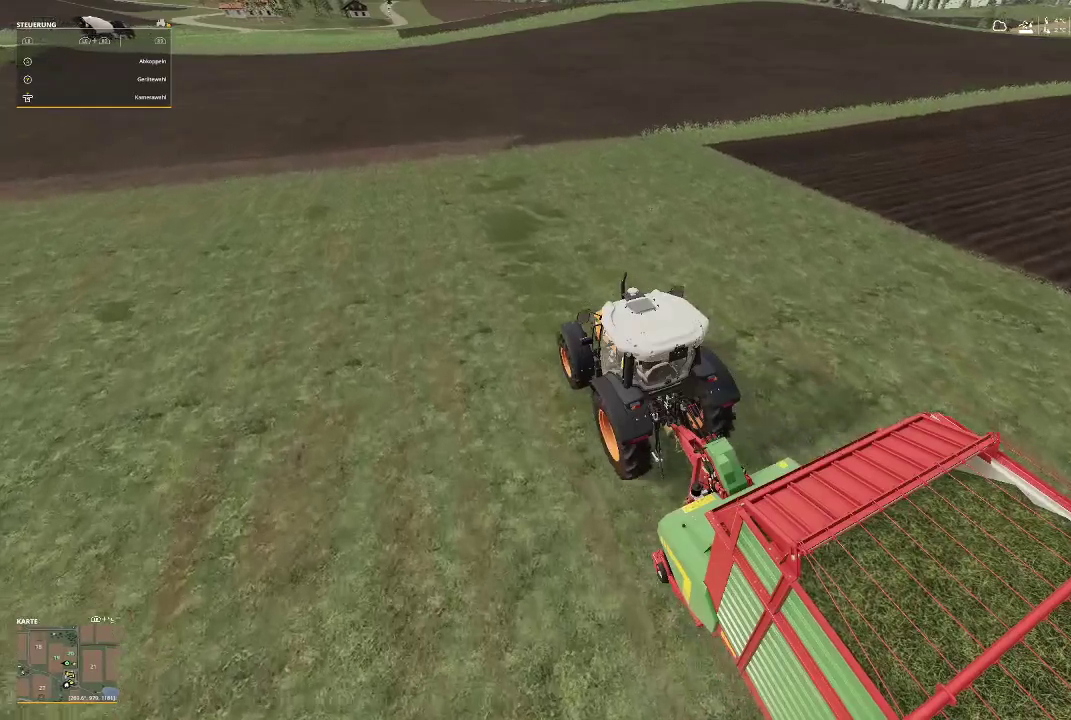
Gameplay with a controller (Xbox layout); each line is a JSON object with the inputs held at the frame after it. "events" lists button and stick changes between this image and that frame as [ms after this image, input, new state], when the widget could be followed in between.
{"buttons": ["R2"], "left_stick": "center", "right_stick": "center", "events": [[200, "right_stick", "down"], [333, "right_stick", "center"]]}
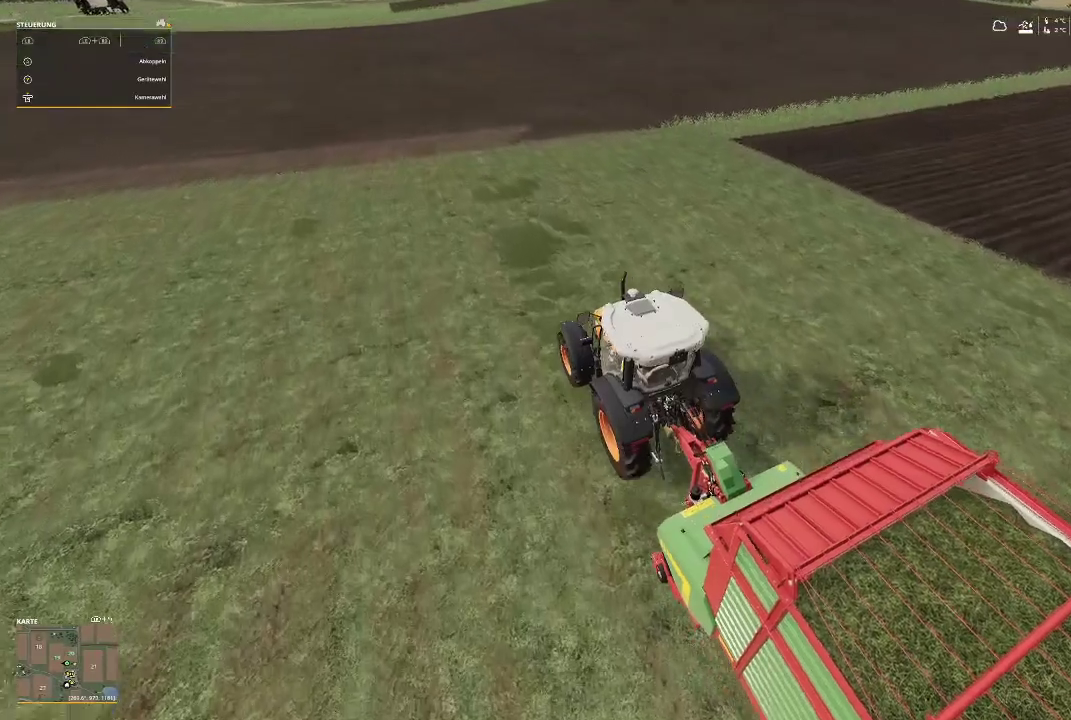
{"buttons": ["R2"], "left_stick": "center", "right_stick": "center", "events": []}
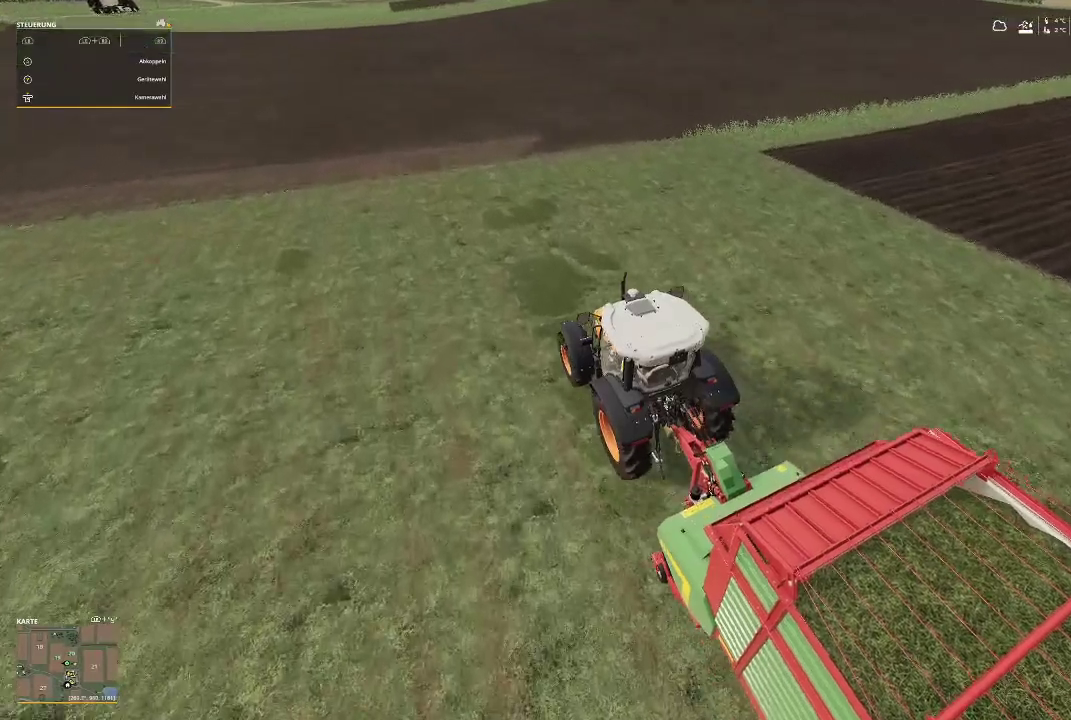
{"buttons": ["R2"], "left_stick": "center", "right_stick": "center", "events": []}
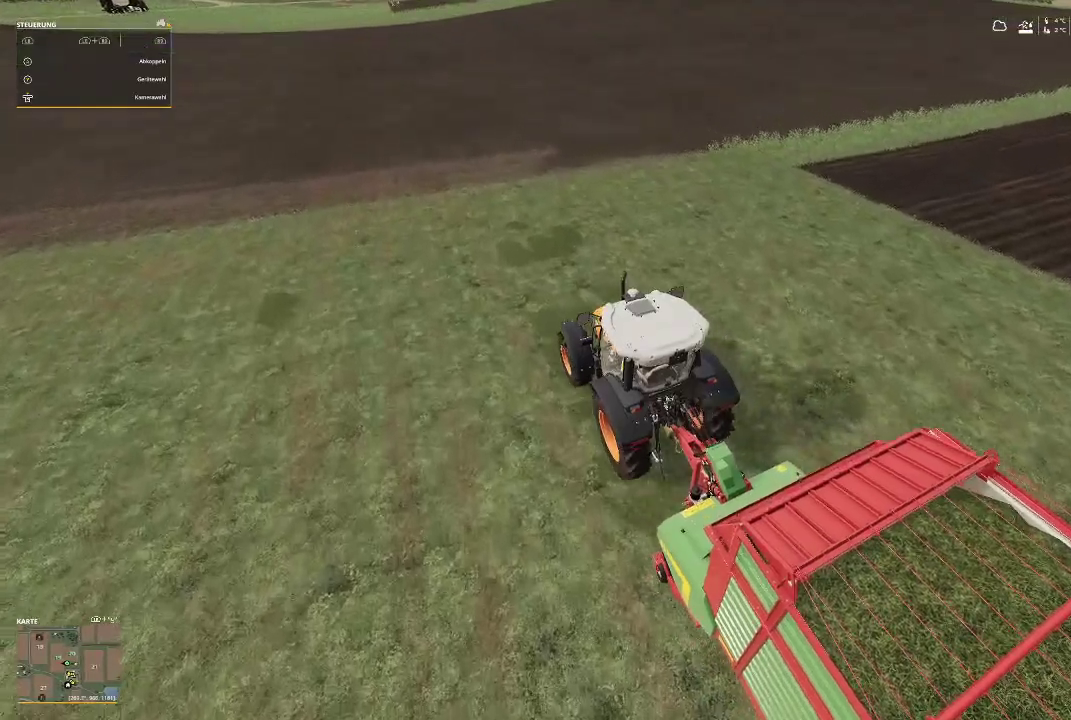
{"buttons": ["R2"], "left_stick": "center", "right_stick": "left", "events": [[200, "right_stick", "left"]]}
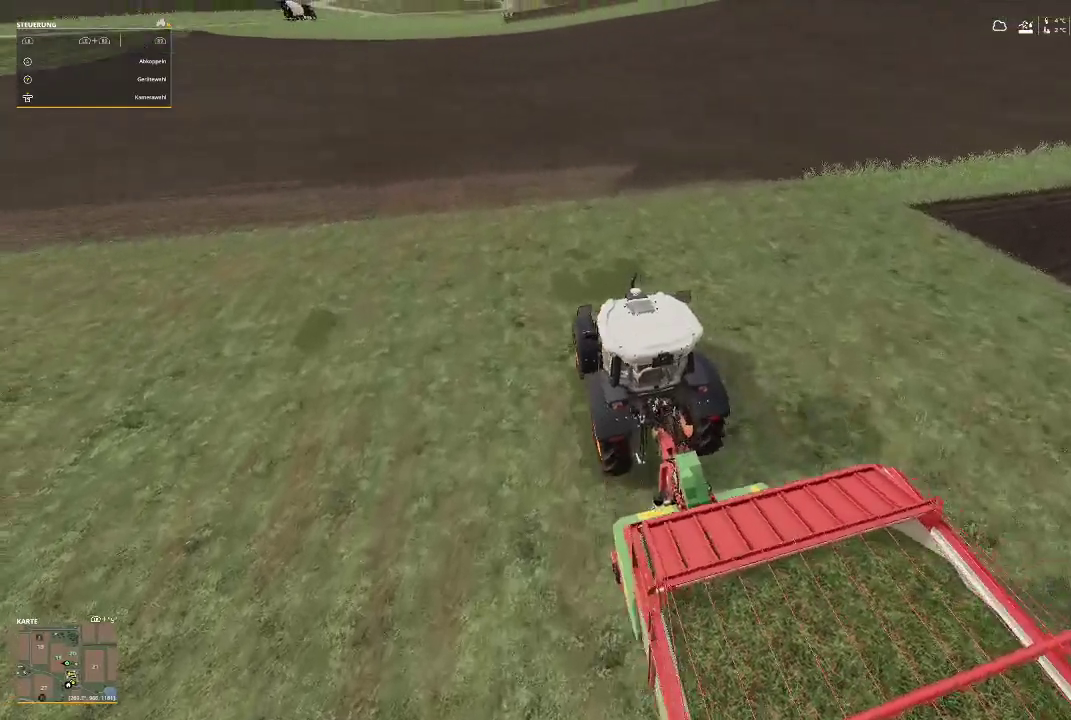
{"buttons": ["R2"], "left_stick": "center", "right_stick": "center", "events": [[67, "right_stick", "center"]]}
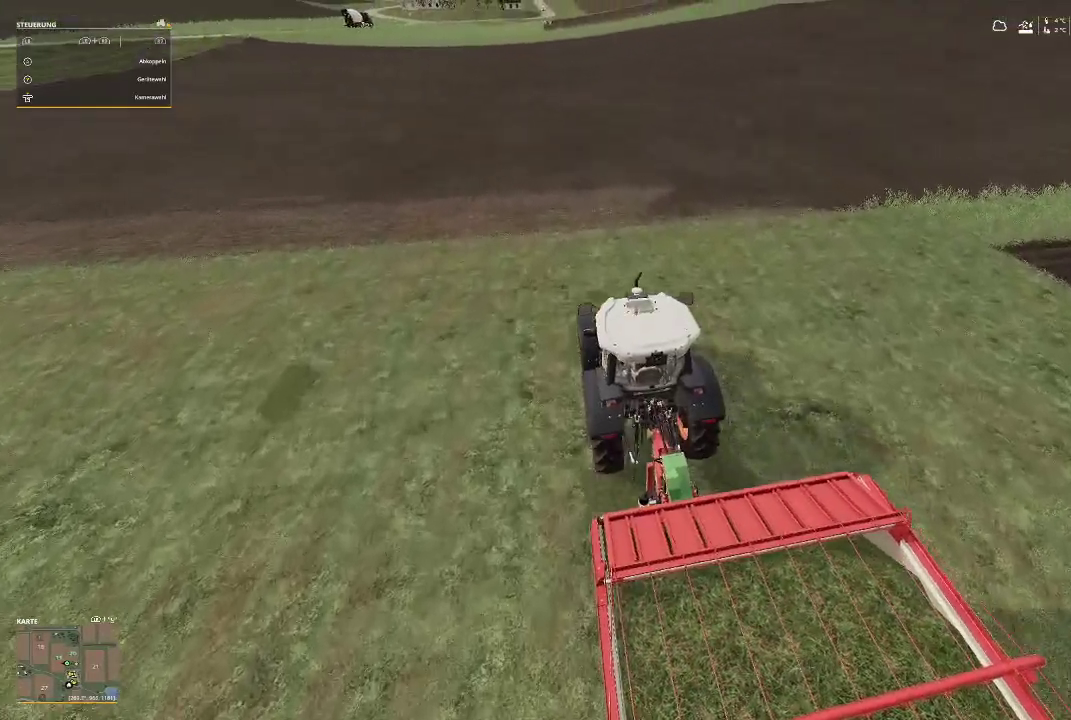
{"buttons": [], "left_stick": "center", "right_stick": "center", "events": [[433, "R2", "up"]]}
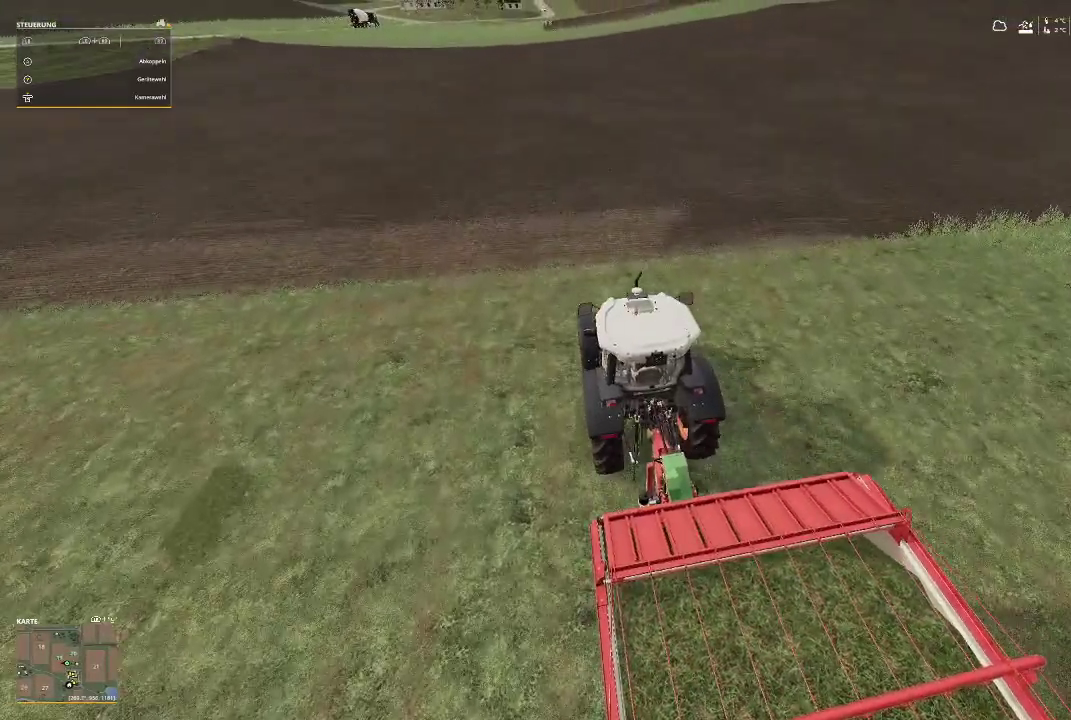
{"buttons": [], "left_stick": "left", "right_stick": "center", "events": [[167, "left_stick", "left"]]}
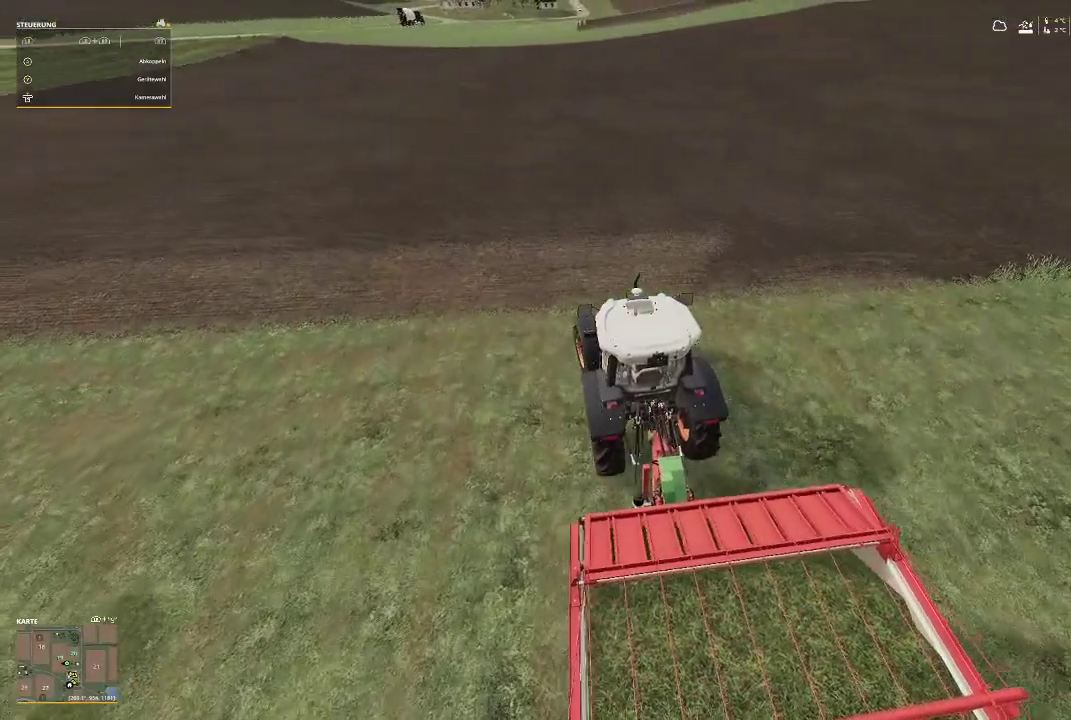
{"buttons": ["R2"], "left_stick": "left", "right_stick": "center", "events": [[367, "R2", "down"]]}
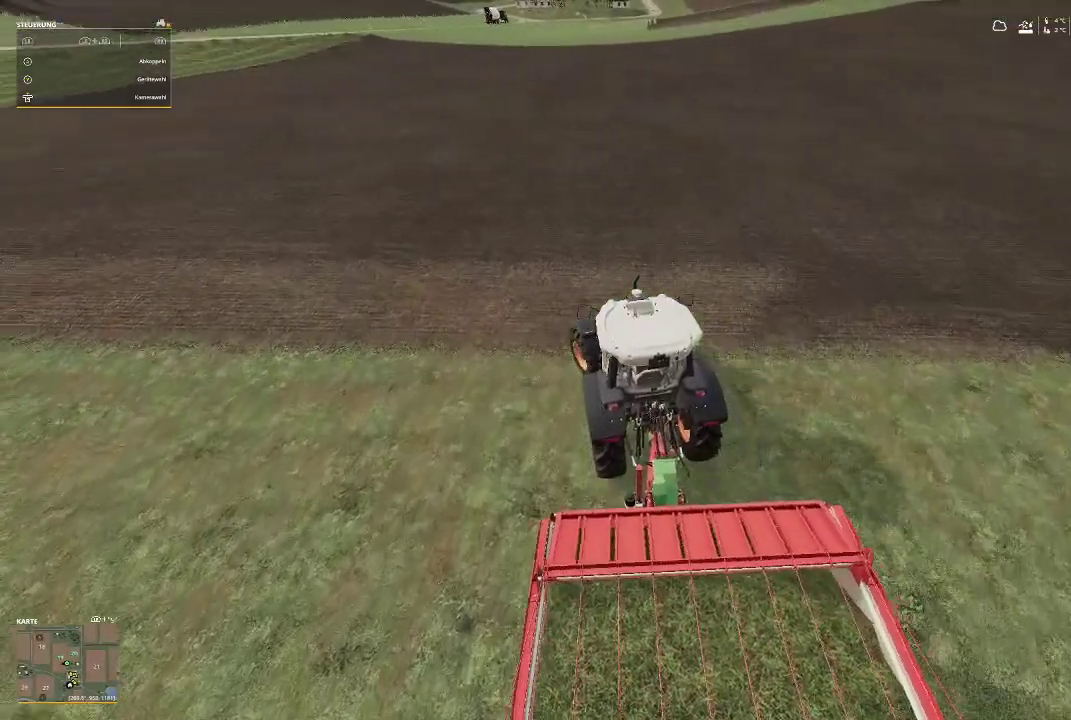
{"buttons": ["R2"], "left_stick": "left", "right_stick": "center", "events": []}
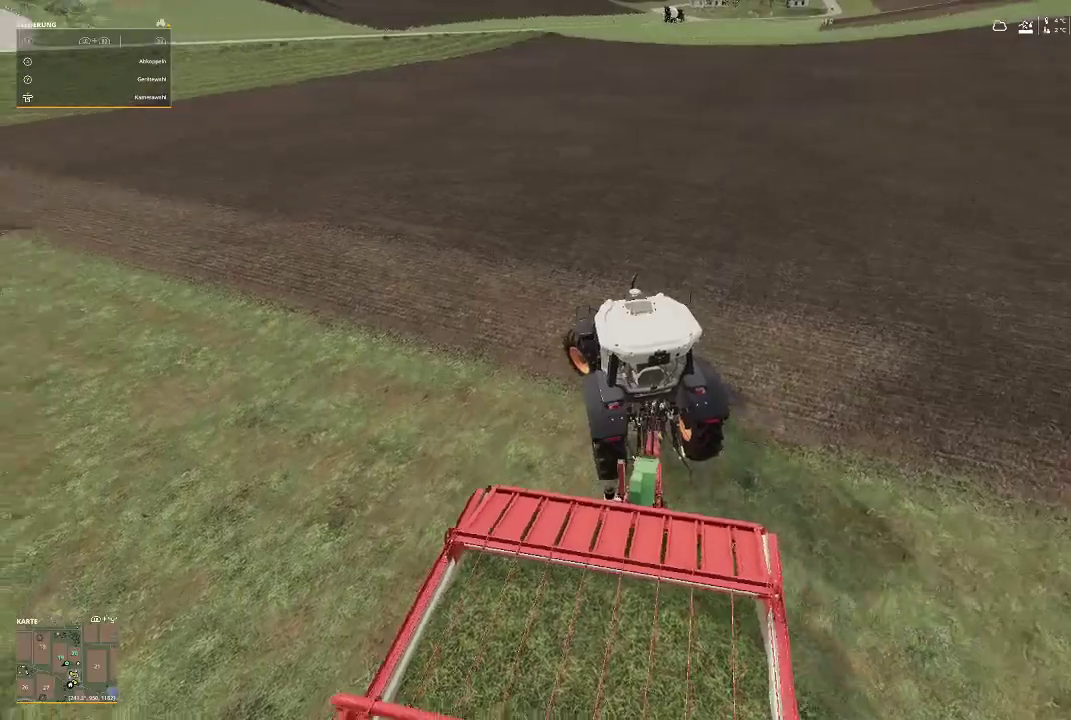
{"buttons": ["R2"], "left_stick": "left", "right_stick": "center", "events": []}
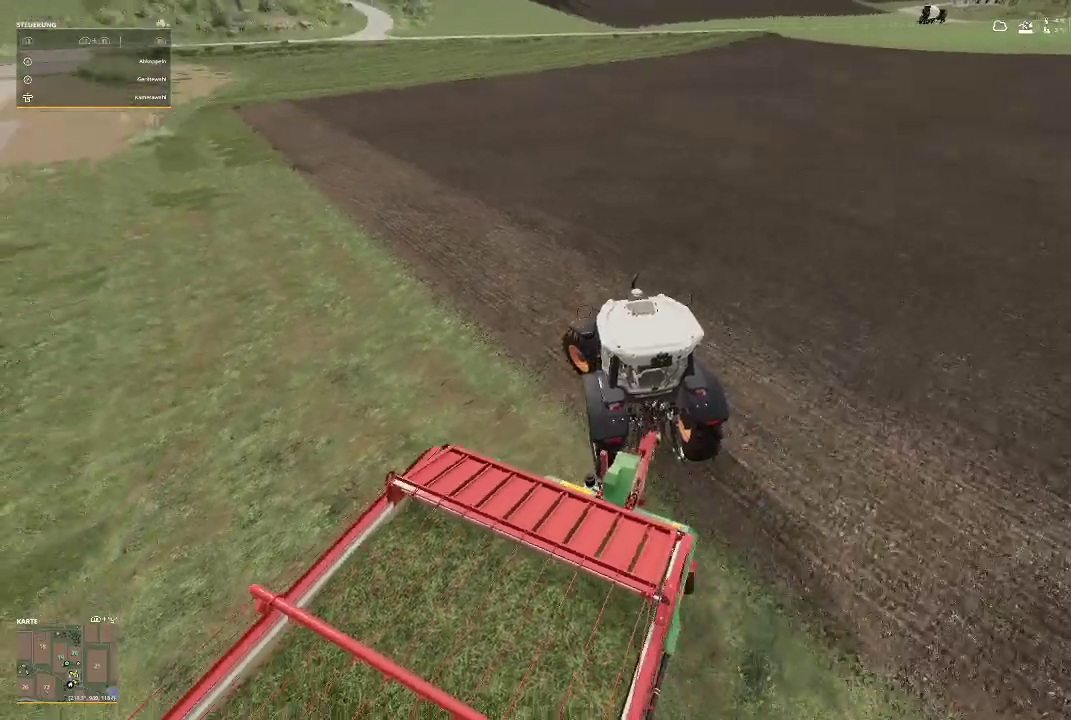
{"buttons": ["R2"], "left_stick": "left", "right_stick": "center", "events": []}
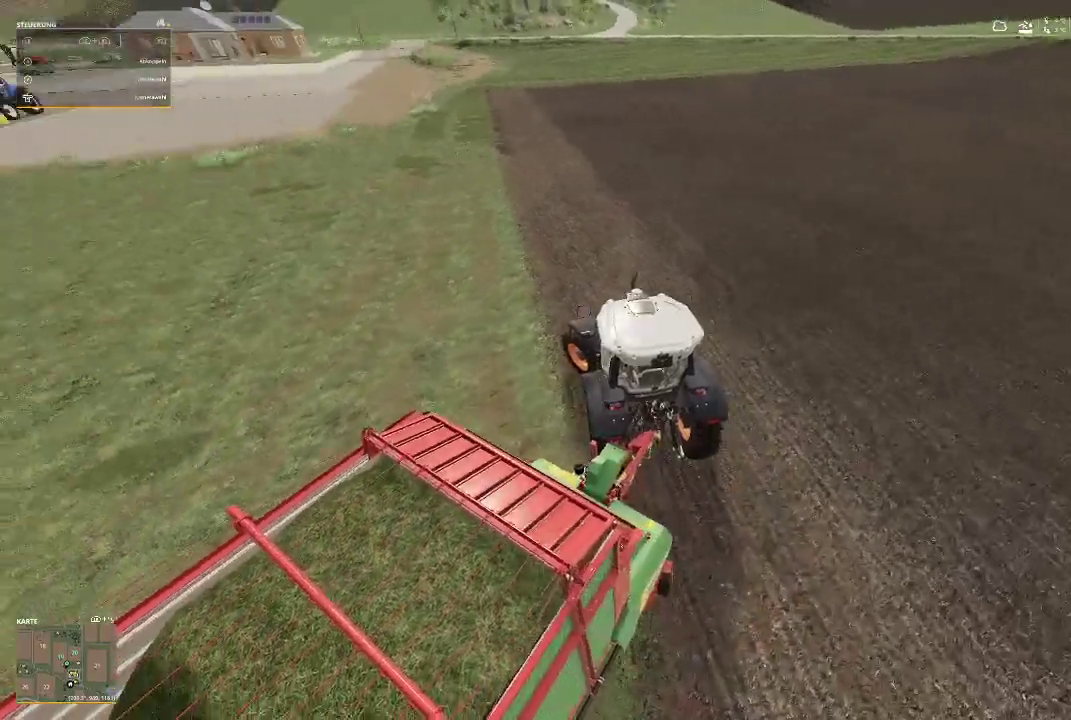
{"buttons": ["R2"], "left_stick": "center", "right_stick": "center", "events": [[100, "left_stick", "center"]]}
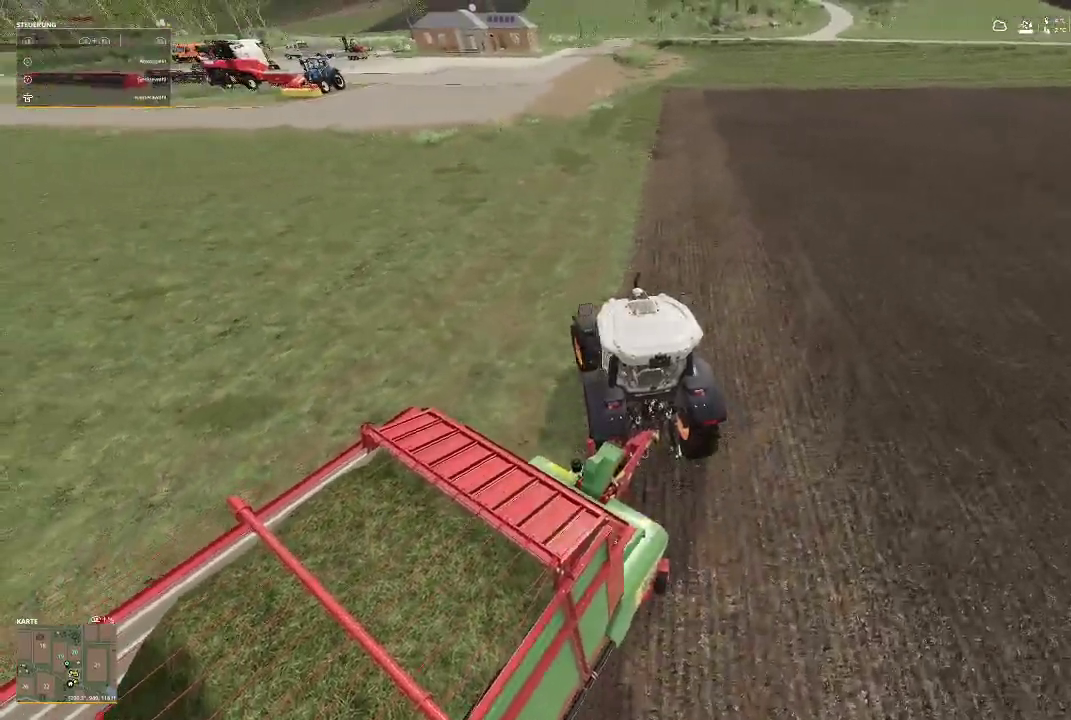
{"buttons": ["R2"], "left_stick": "center", "right_stick": "center", "events": []}
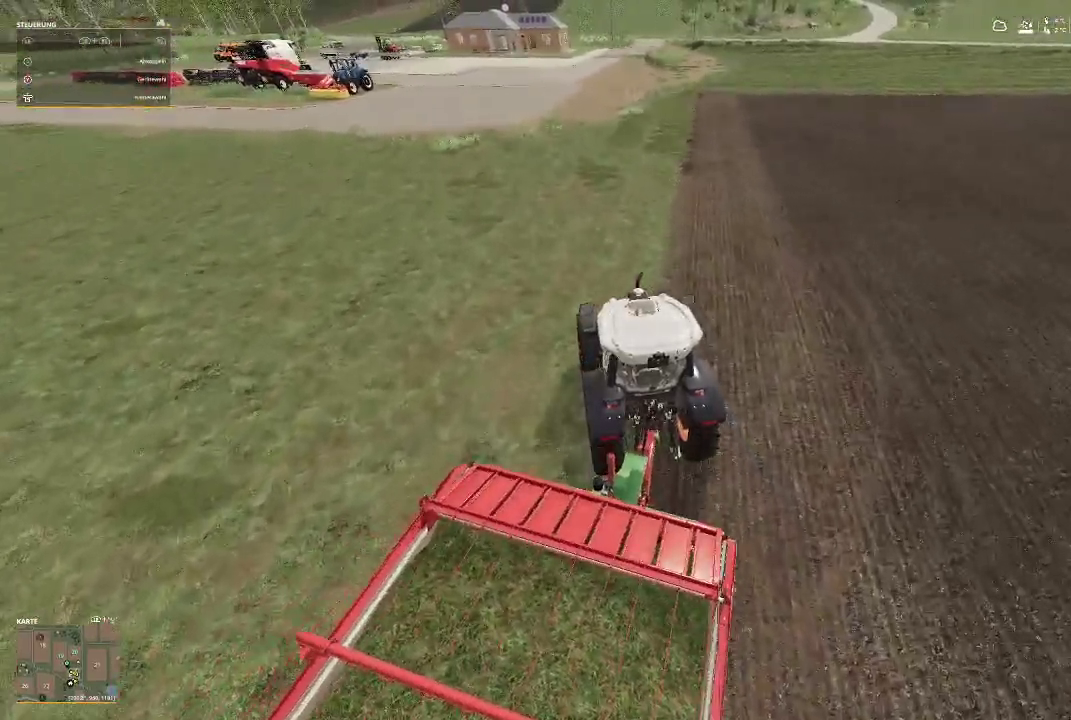
{"buttons": ["R2"], "left_stick": "center", "right_stick": "center", "events": []}
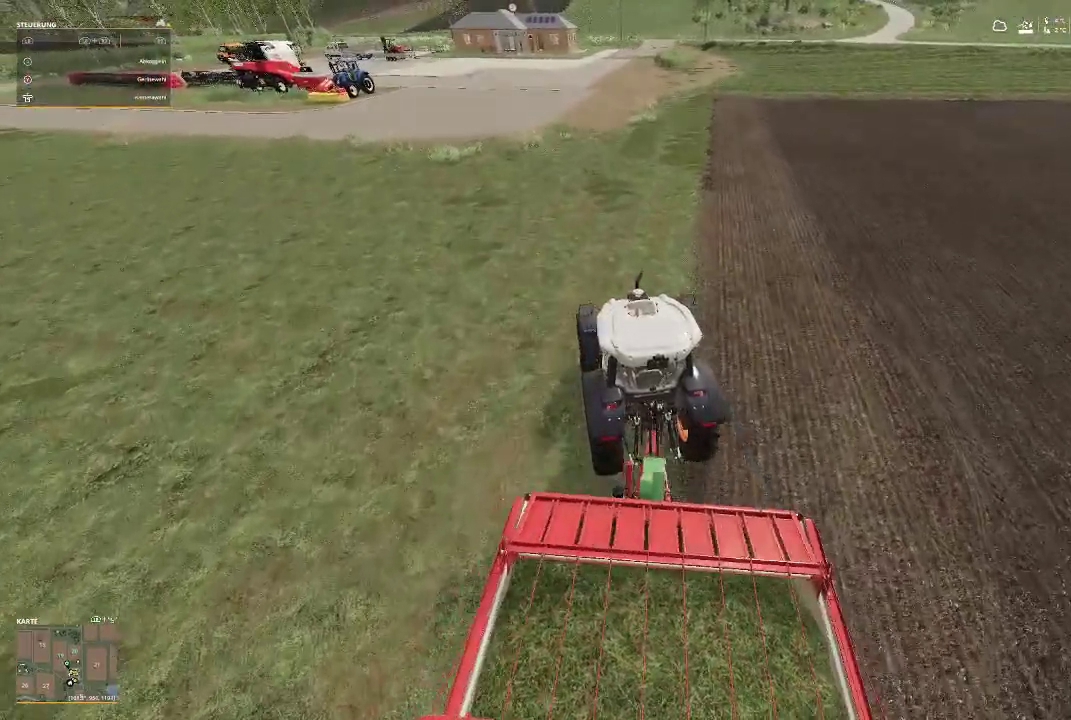
{"buttons": ["R2"], "left_stick": "center", "right_stick": "left", "events": [[100, "right_stick", "left"]]}
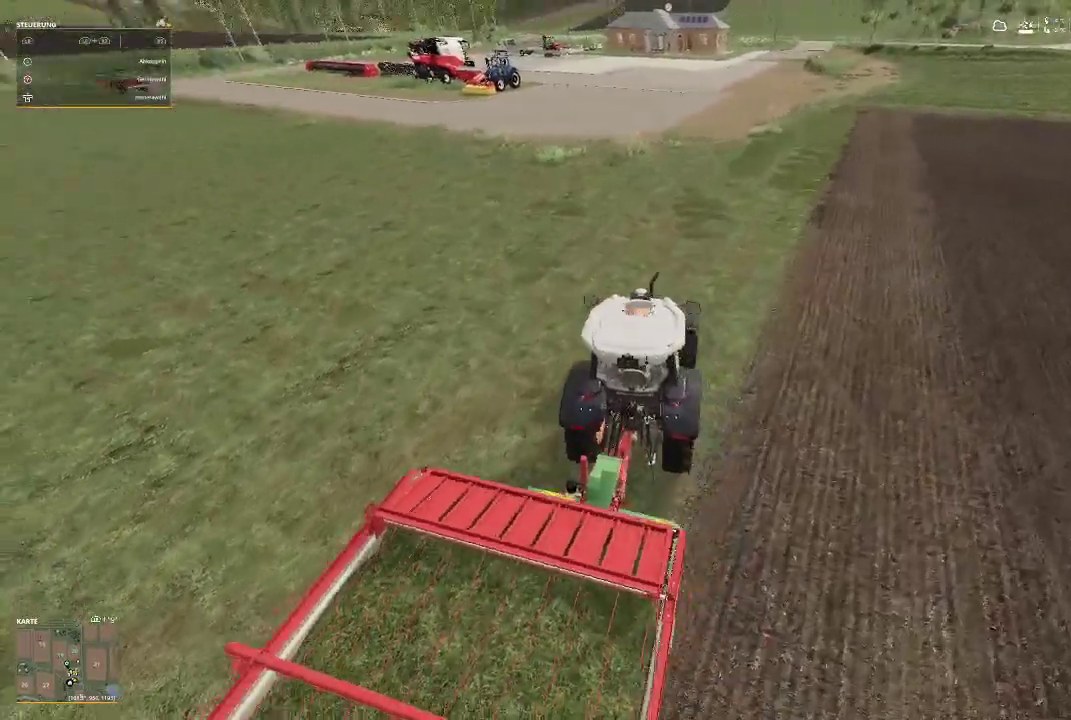
{"buttons": ["R2"], "left_stick": "center", "right_stick": "left", "events": []}
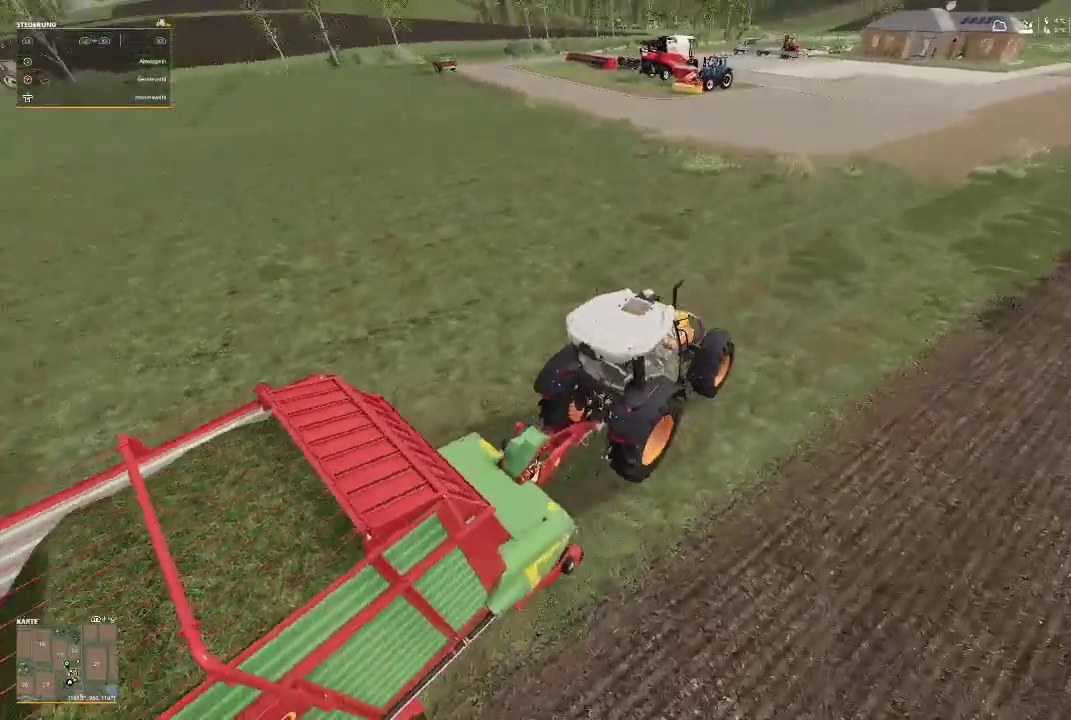
{"buttons": ["R2"], "left_stick": "left", "right_stick": "center", "events": [[33, "right_stick", "center"], [300, "left_stick", "left"]]}
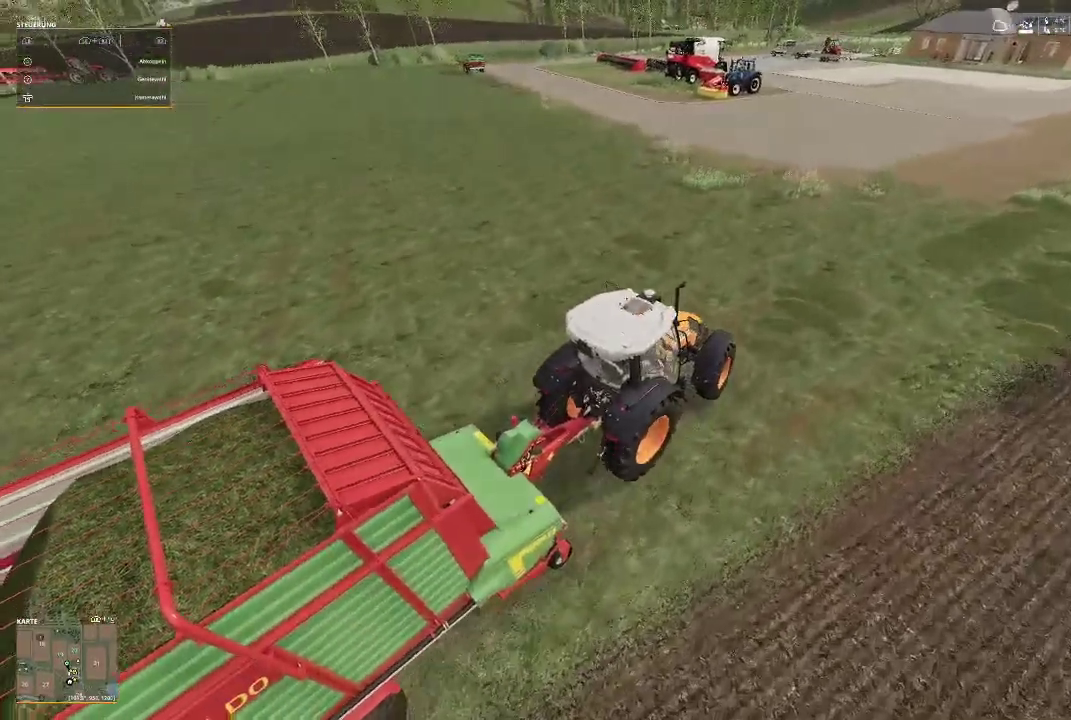
{"buttons": ["R2"], "left_stick": "left", "right_stick": "center", "events": []}
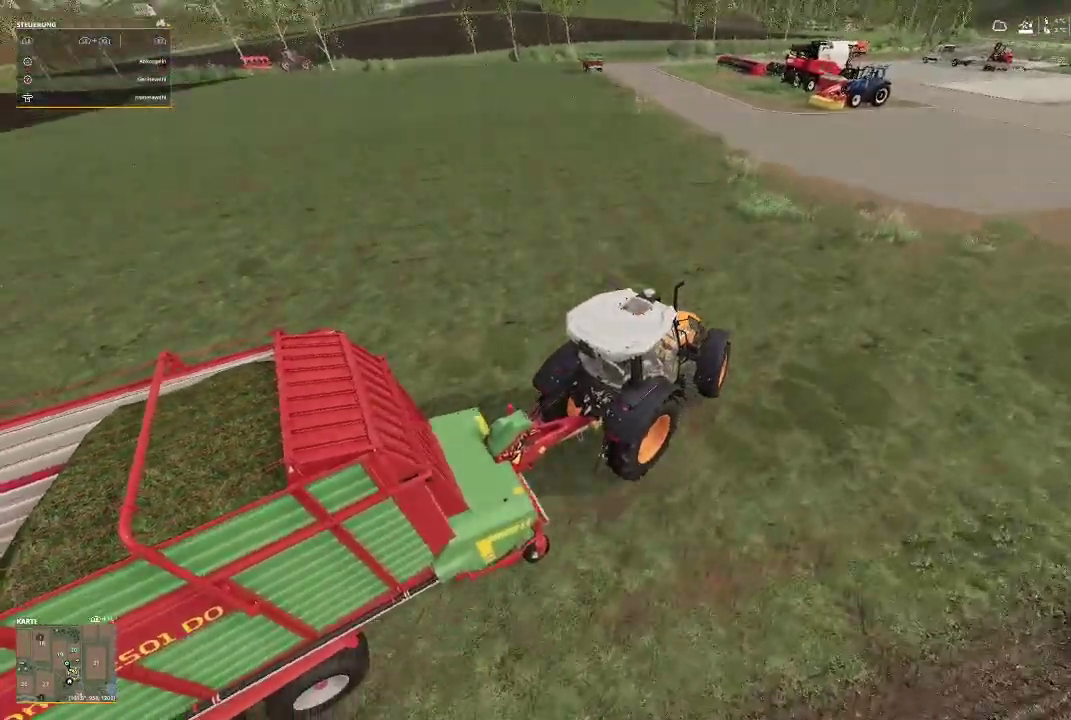
{"buttons": ["R2"], "left_stick": "left", "right_stick": "center", "events": []}
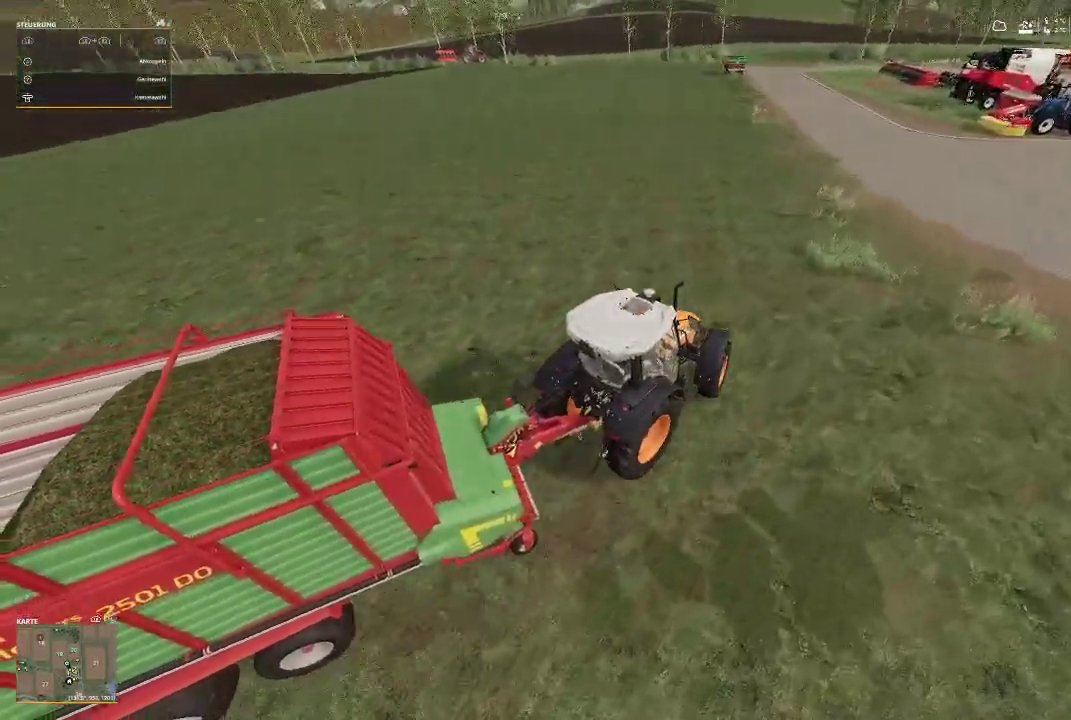
{"buttons": ["R2"], "left_stick": "left", "right_stick": "center", "events": [[33, "right_stick", "right"], [200, "right_stick", "center"]]}
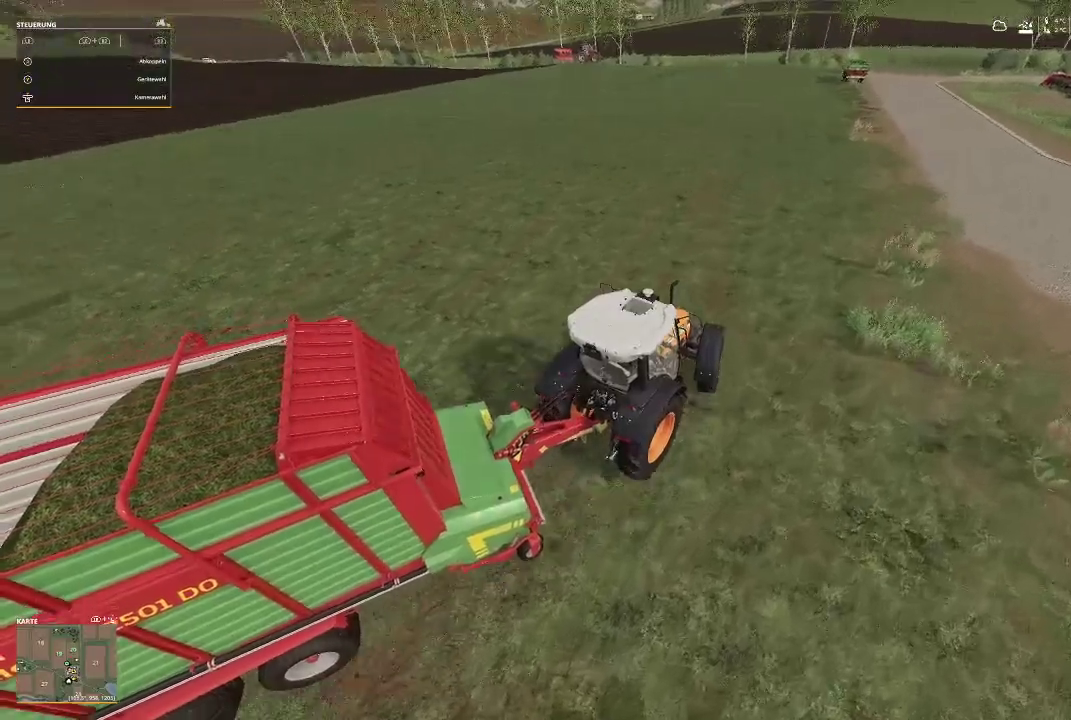
{"buttons": ["R2"], "left_stick": "center", "right_stick": "center", "events": [[433, "left_stick", "center"]]}
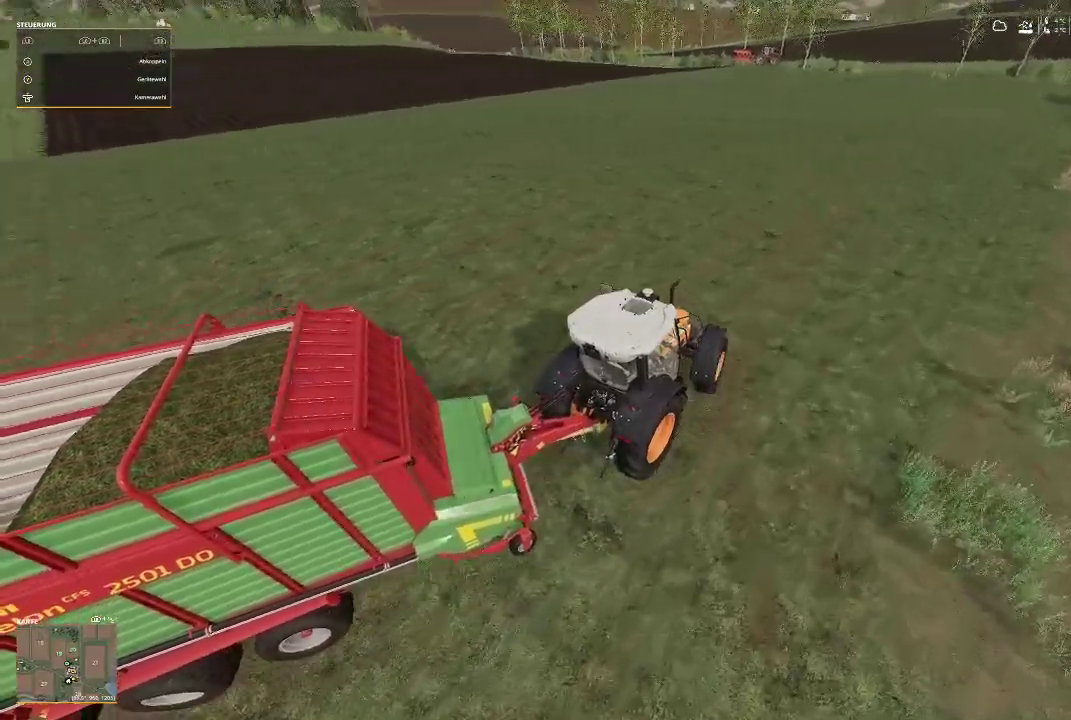
{"buttons": ["R2"], "left_stick": "center", "right_stick": "center", "events": []}
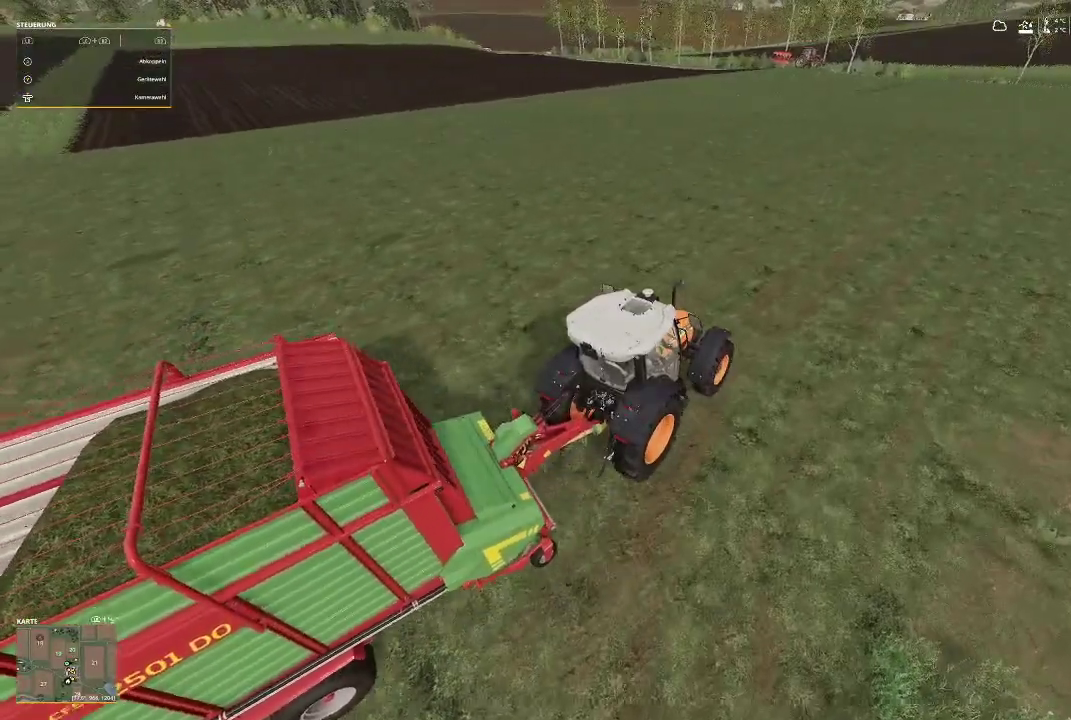
{"buttons": ["R2"], "left_stick": "center", "right_stick": "right", "events": [[133, "right_stick", "right"]]}
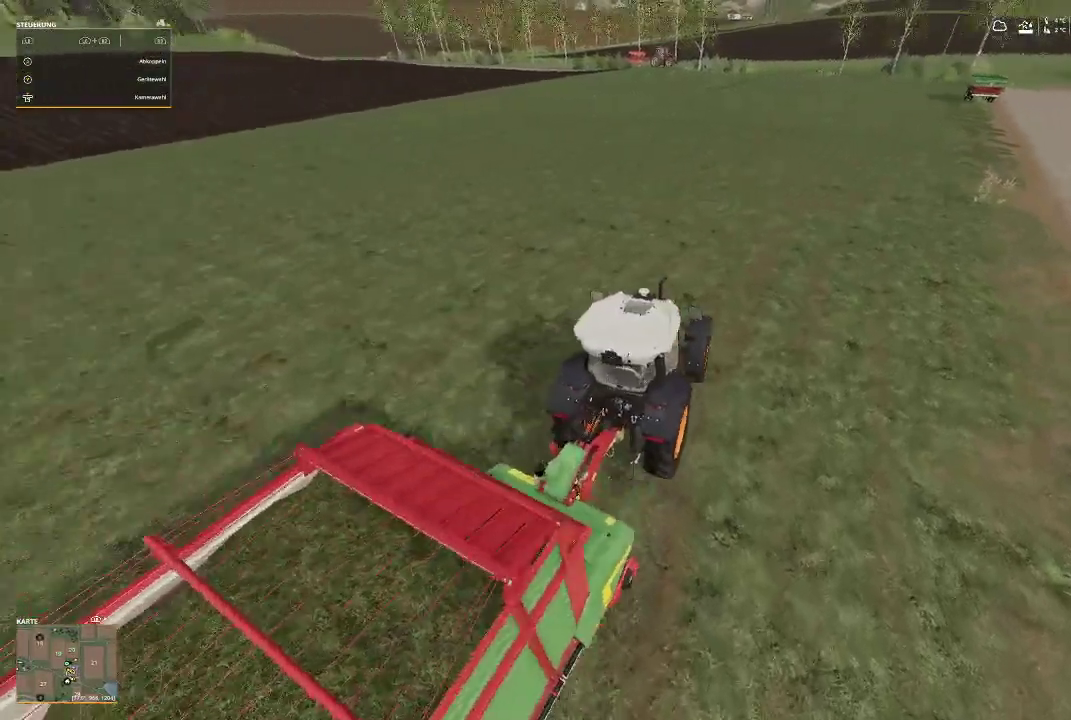
{"buttons": ["R2"], "left_stick": "left", "right_stick": "center", "events": [[33, "left_stick", "left"], [33, "right_stick", "center"]]}
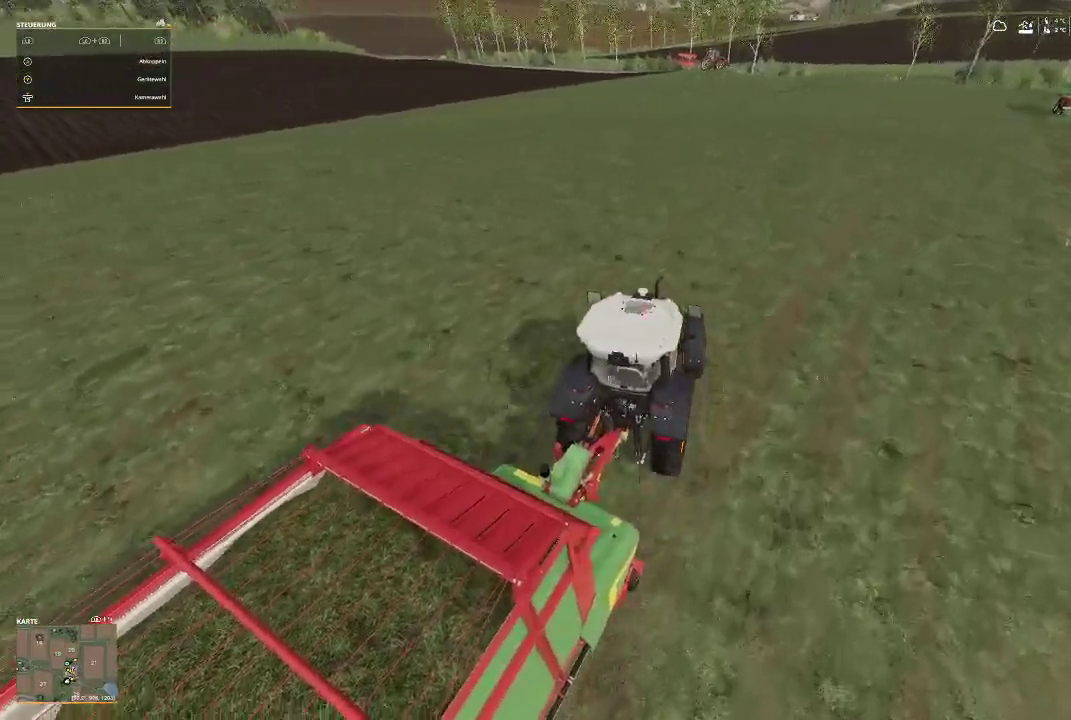
{"buttons": ["R2"], "left_stick": "left", "right_stick": "right", "events": [[467, "right_stick", "right"]]}
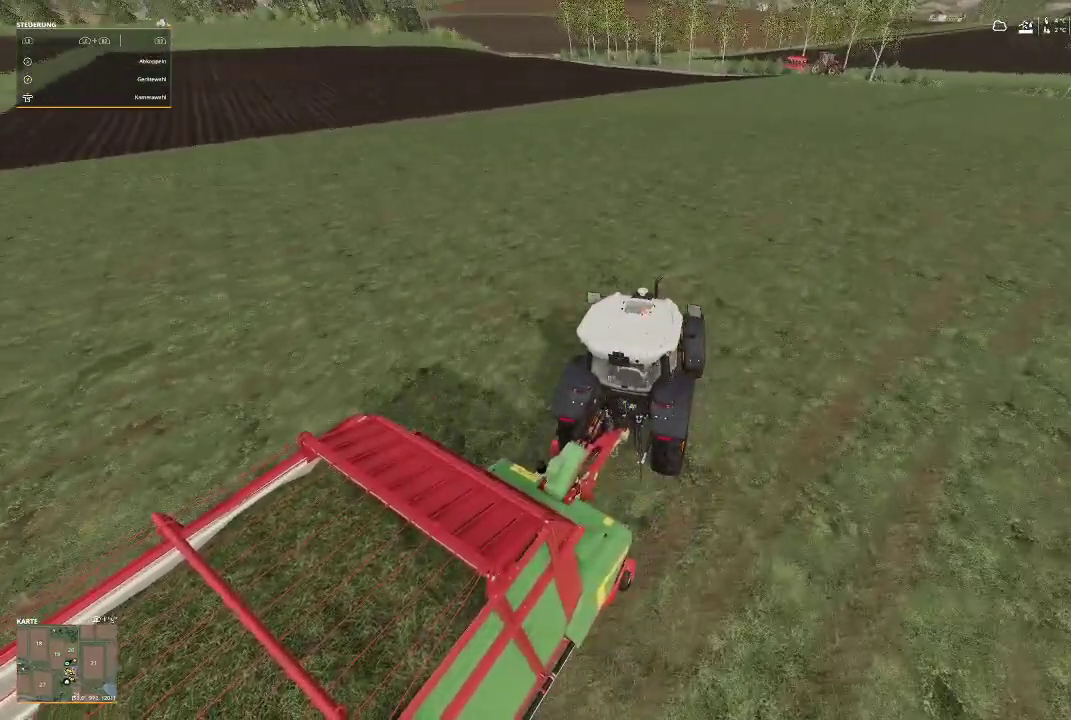
{"buttons": ["R2"], "left_stick": "left", "right_stick": "center", "events": [[367, "right_stick", "center"]]}
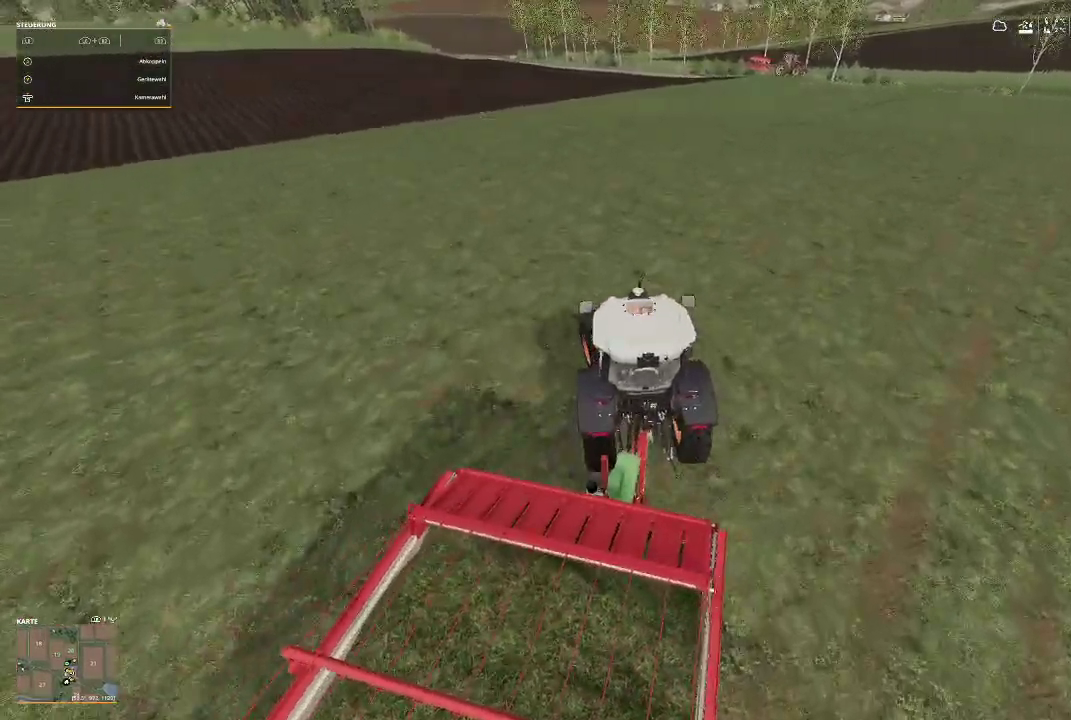
{"buttons": ["R2"], "left_stick": "center", "right_stick": "center", "events": [[67, "left_stick", "center"]]}
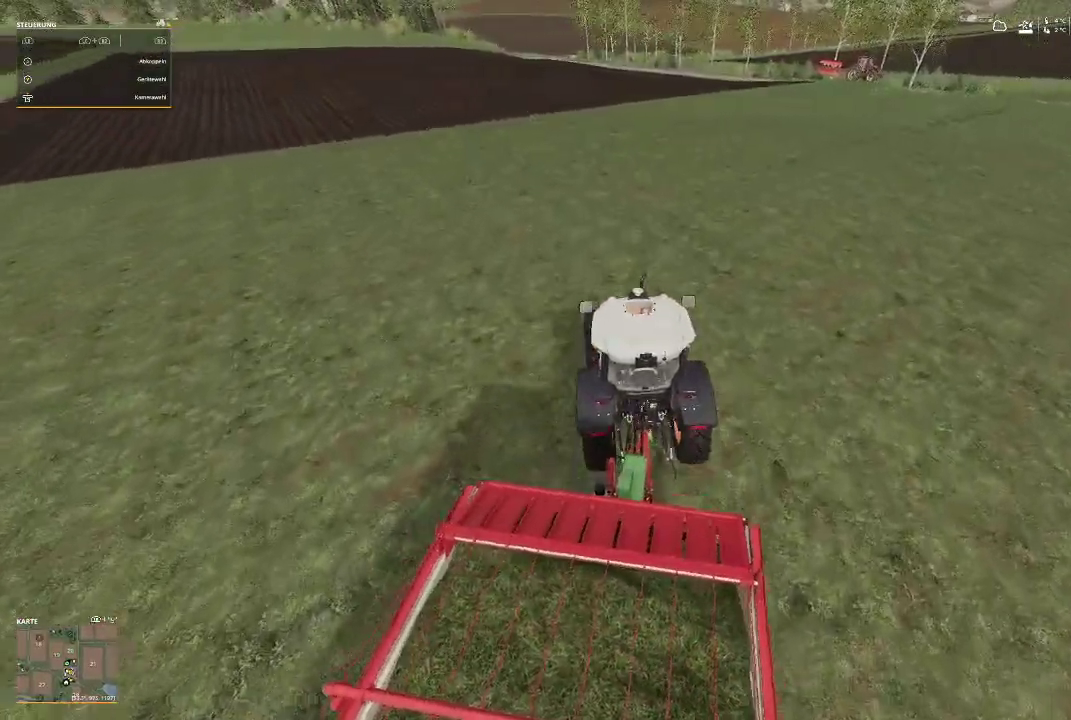
{"buttons": ["R2"], "left_stick": "center", "right_stick": "center", "events": []}
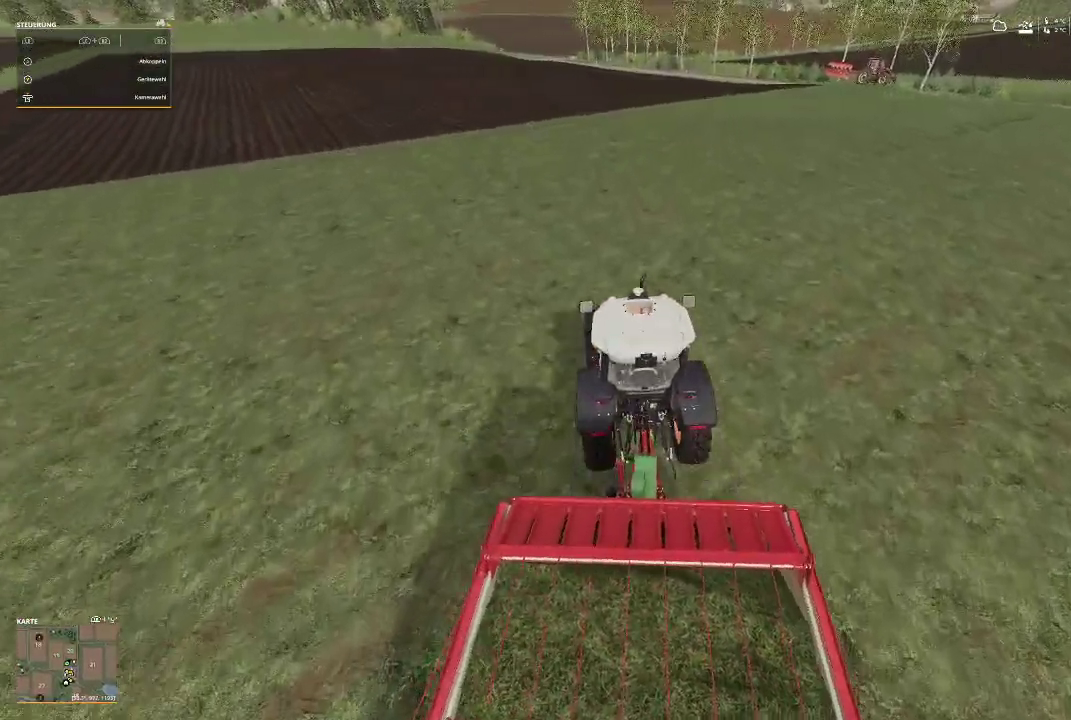
{"buttons": ["R2"], "left_stick": "center", "right_stick": "center", "events": []}